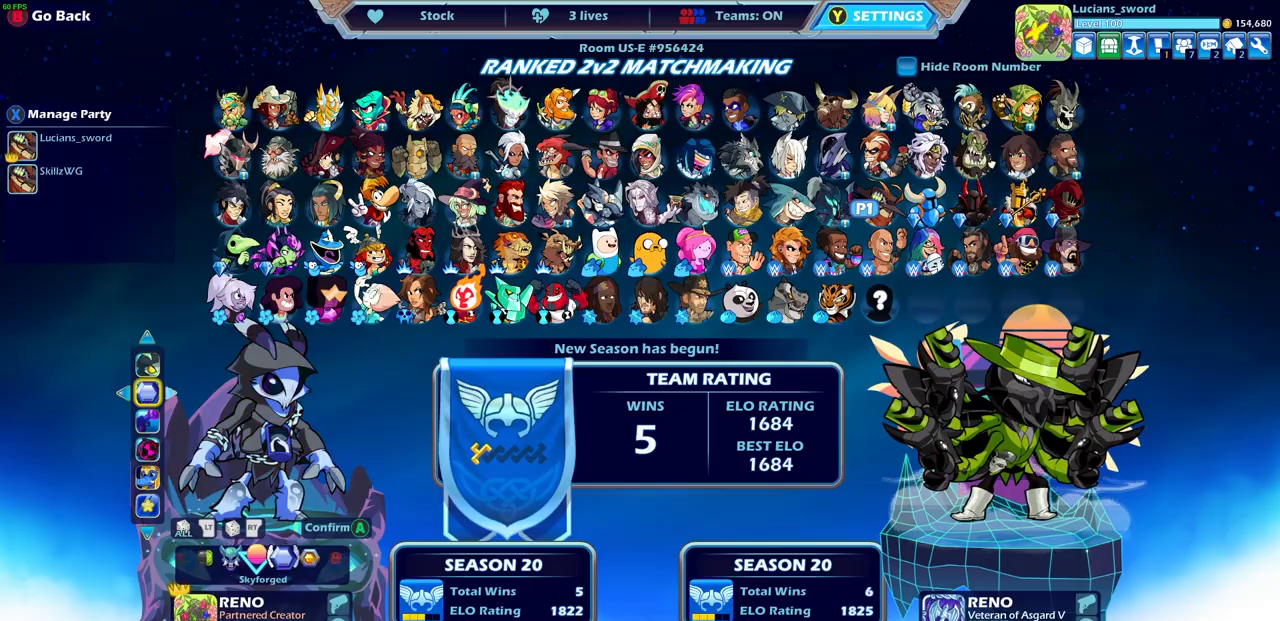
Gameplay with a controller (PlayStation layout); each line is a JSON object with the inputs held at the frame after it. "events" lists button and stick changes between this image and that frame as [ms after this image, input, new state], when the widget could be followed in between.
{"buttons": [], "left_stick": "center", "right_stick": "center", "events": [[67, "DPAD_RIGHT", "up"], [317, "CROSS", "down"], [417, "CROSS", "up"]]}
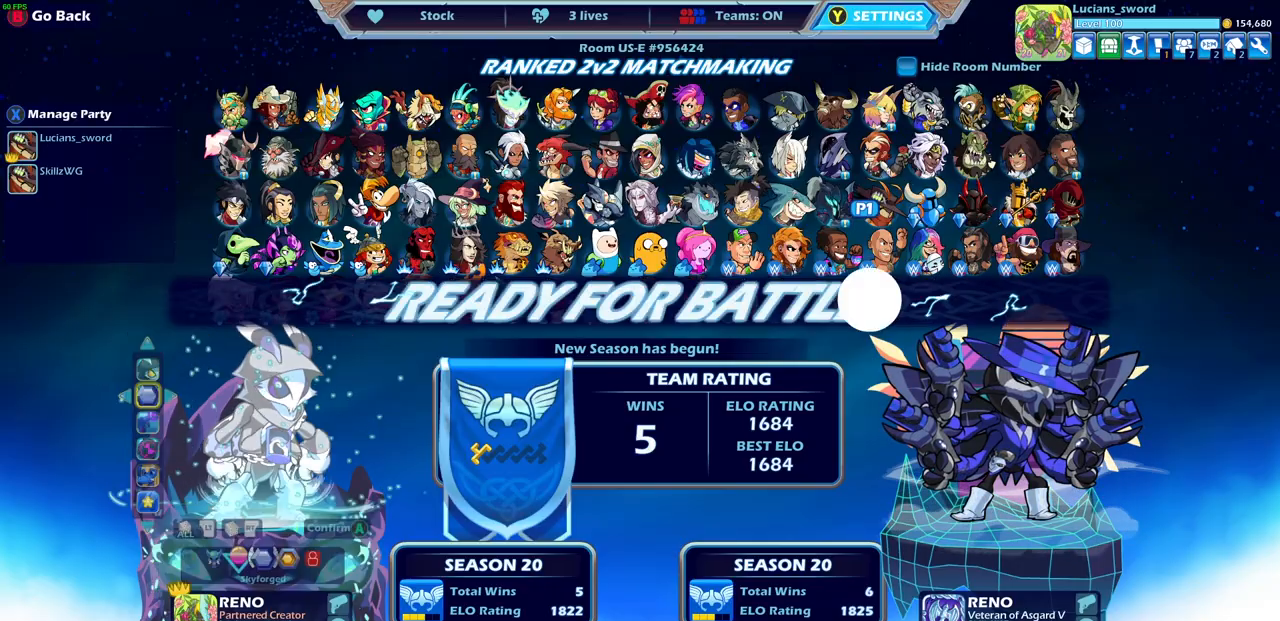
{"buttons": [], "left_stick": "center", "right_stick": "center", "events": []}
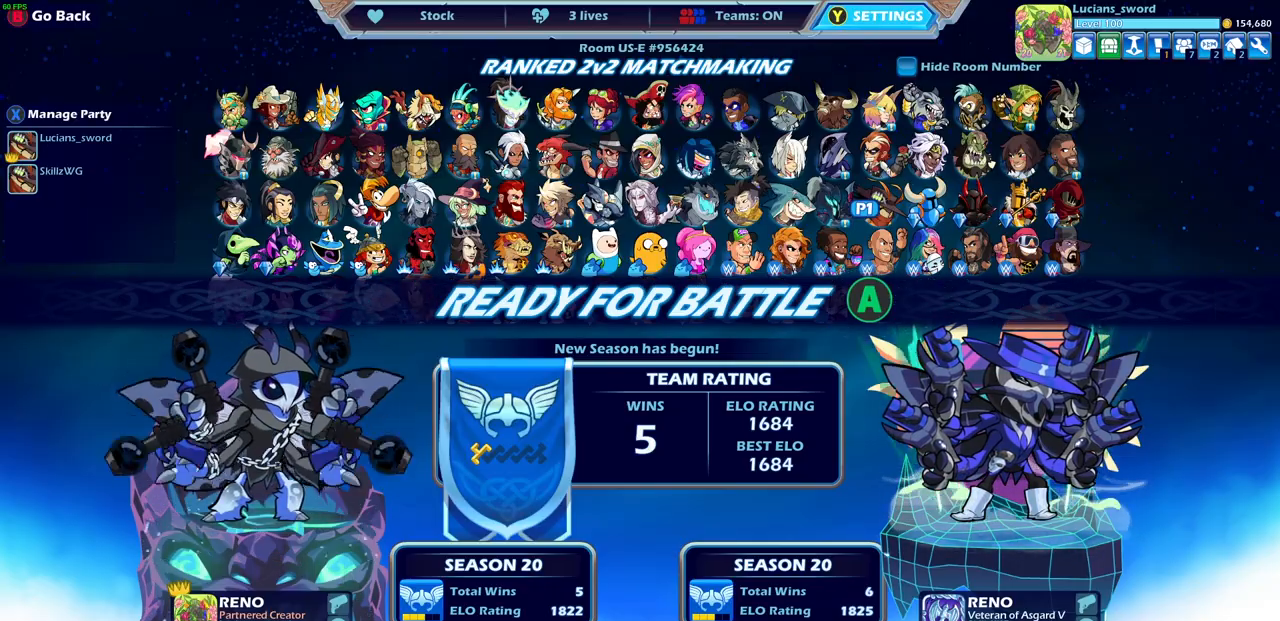
{"buttons": ["CROSS"], "left_stick": "center", "right_stick": "center", "events": [[483, "CROSS", "down"]]}
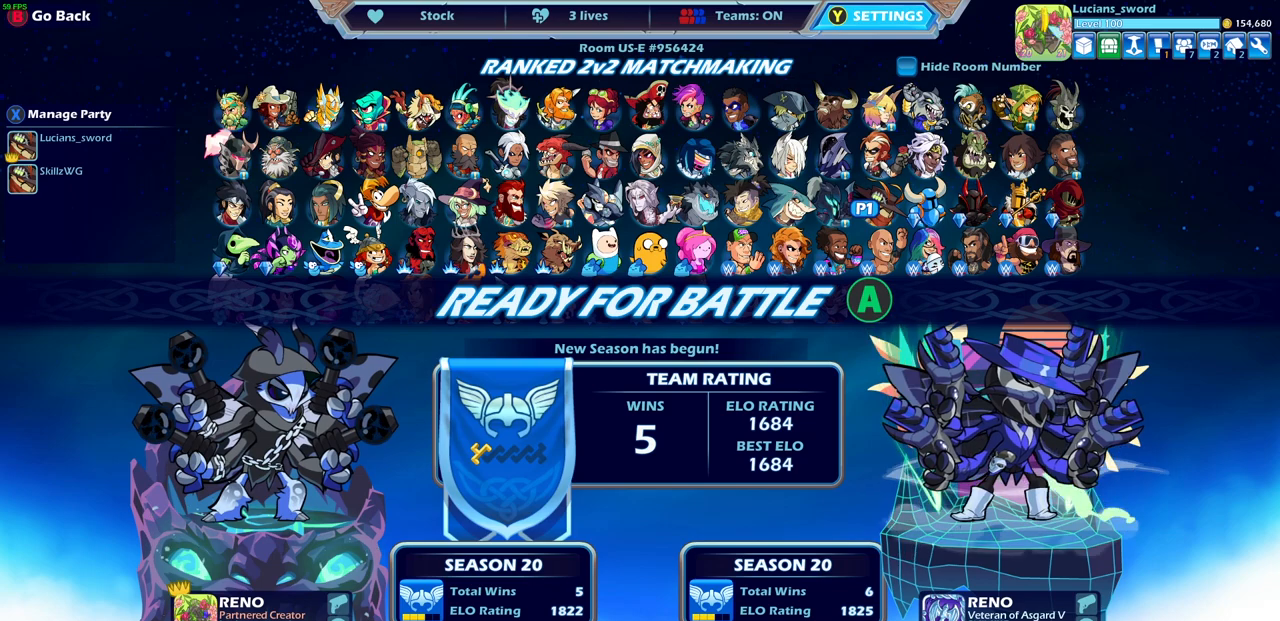
{"buttons": [], "left_stick": "center", "right_stick": "center", "events": [[117, "CROSS", "up"]]}
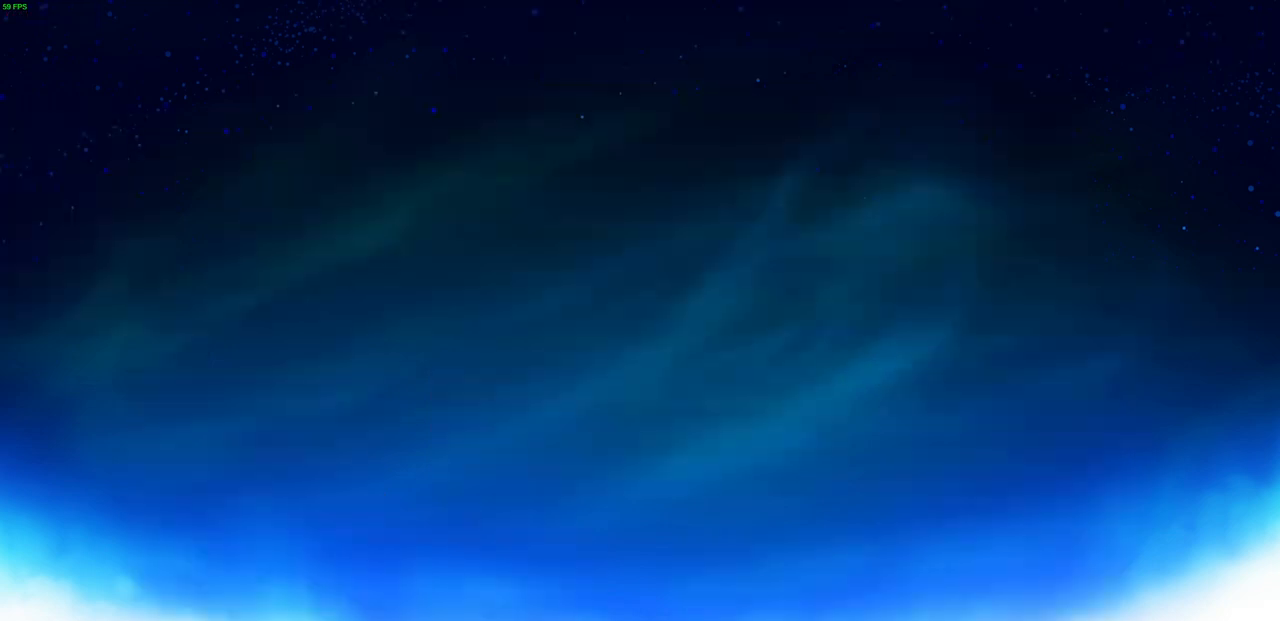
{"buttons": [], "left_stick": "center", "right_stick": "center", "events": []}
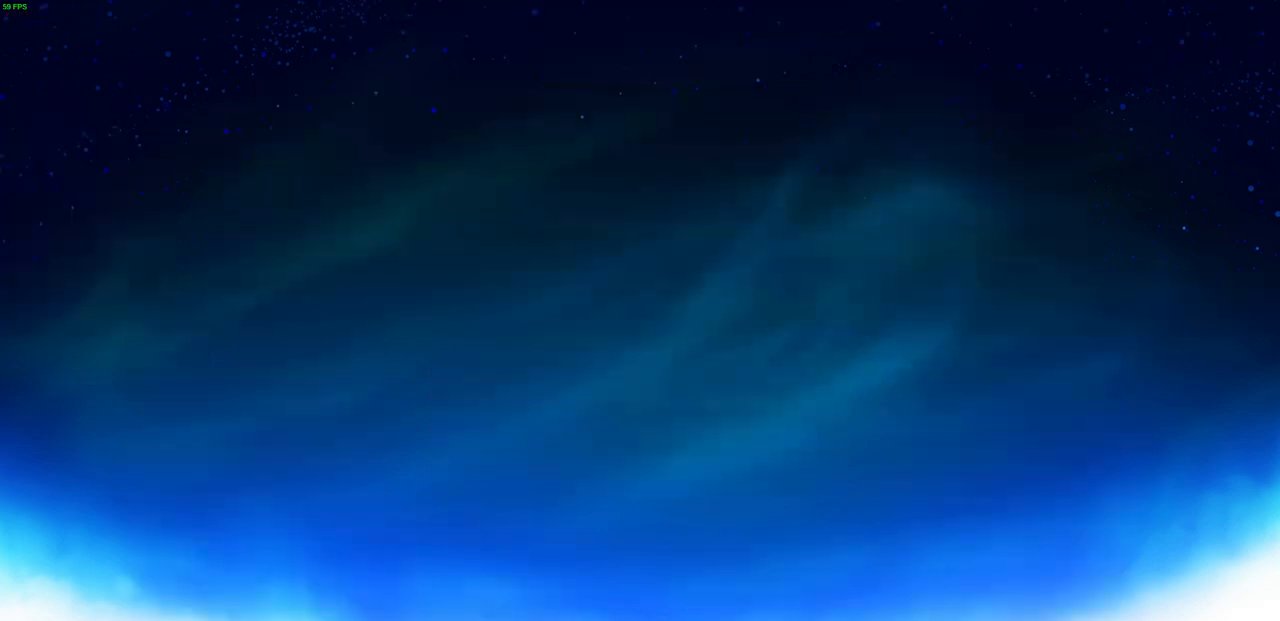
{"buttons": [], "left_stick": "up-left", "right_stick": "center", "events": [[283, "left_stick", "up-left"]]}
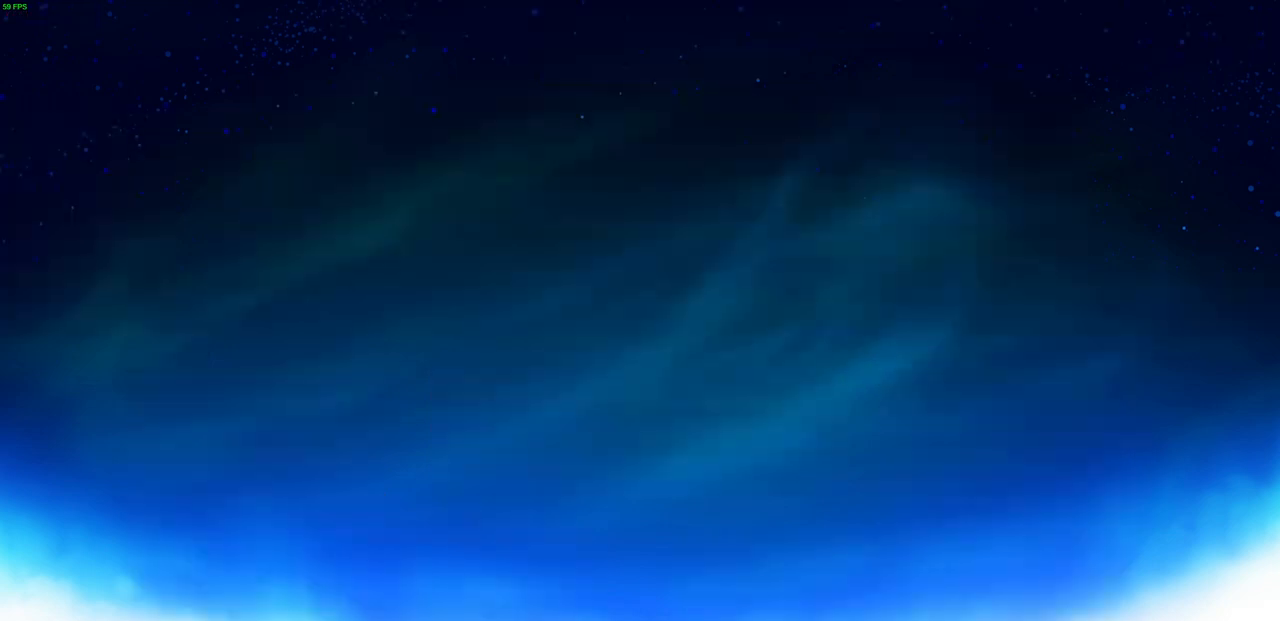
{"buttons": [], "left_stick": "center", "right_stick": "center", "events": [[133, "left_stick", "center"]]}
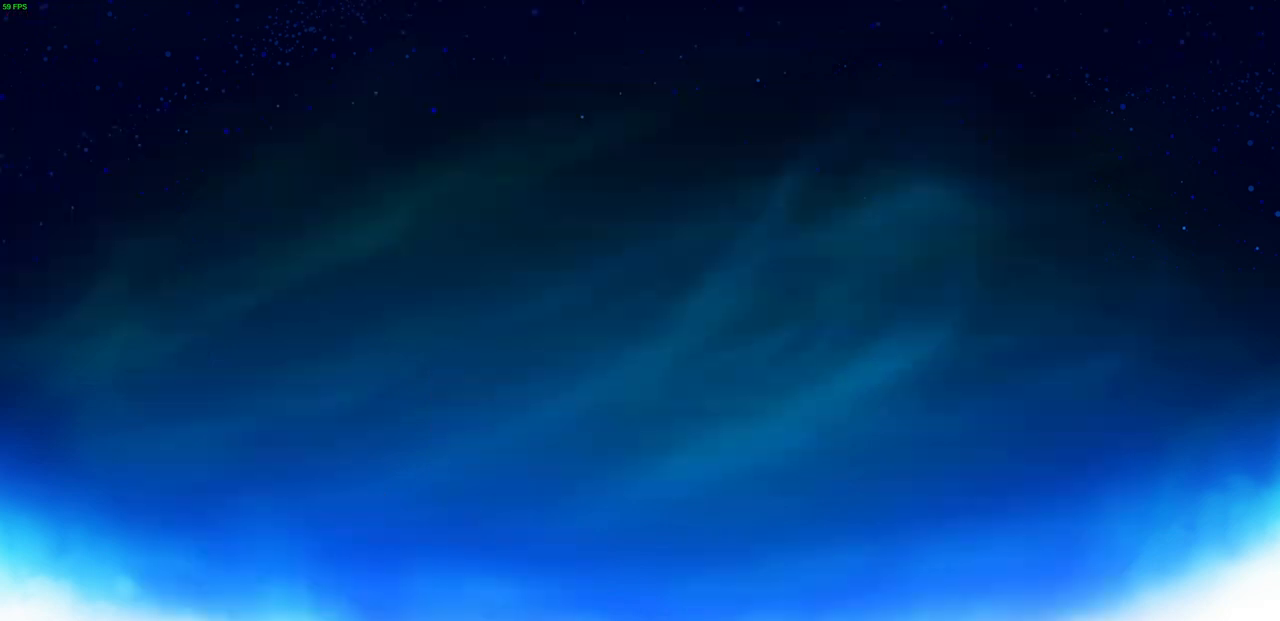
{"buttons": [], "left_stick": "center", "right_stick": "center", "events": []}
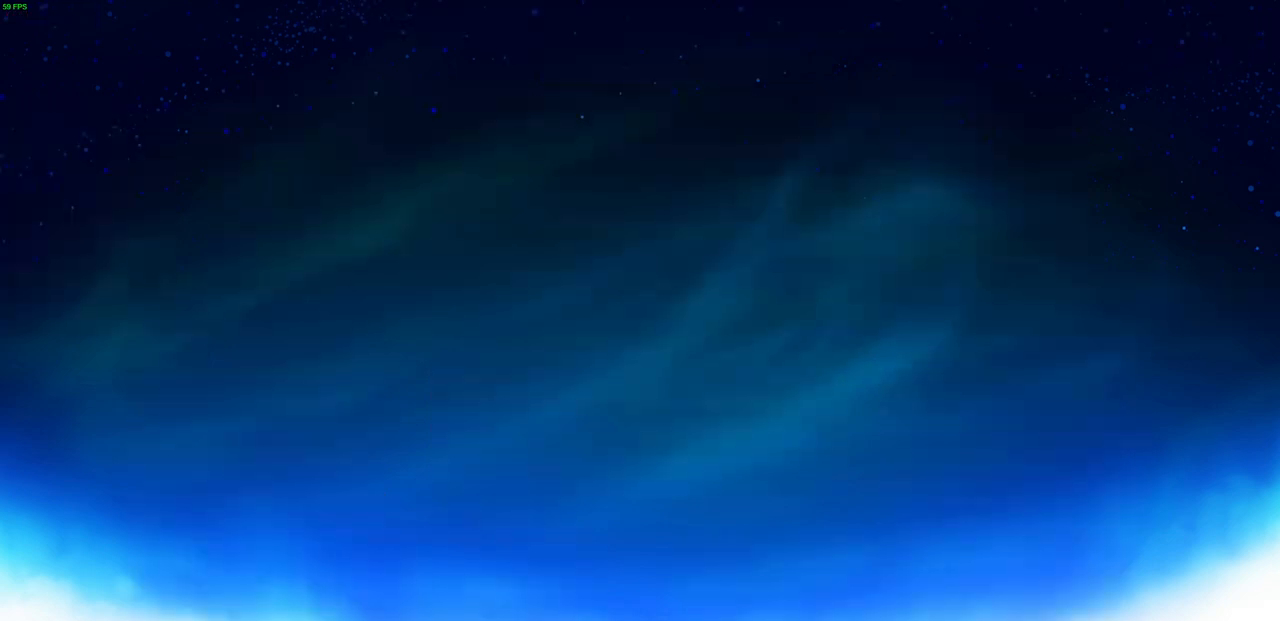
{"buttons": [], "left_stick": "center", "right_stick": "center", "events": []}
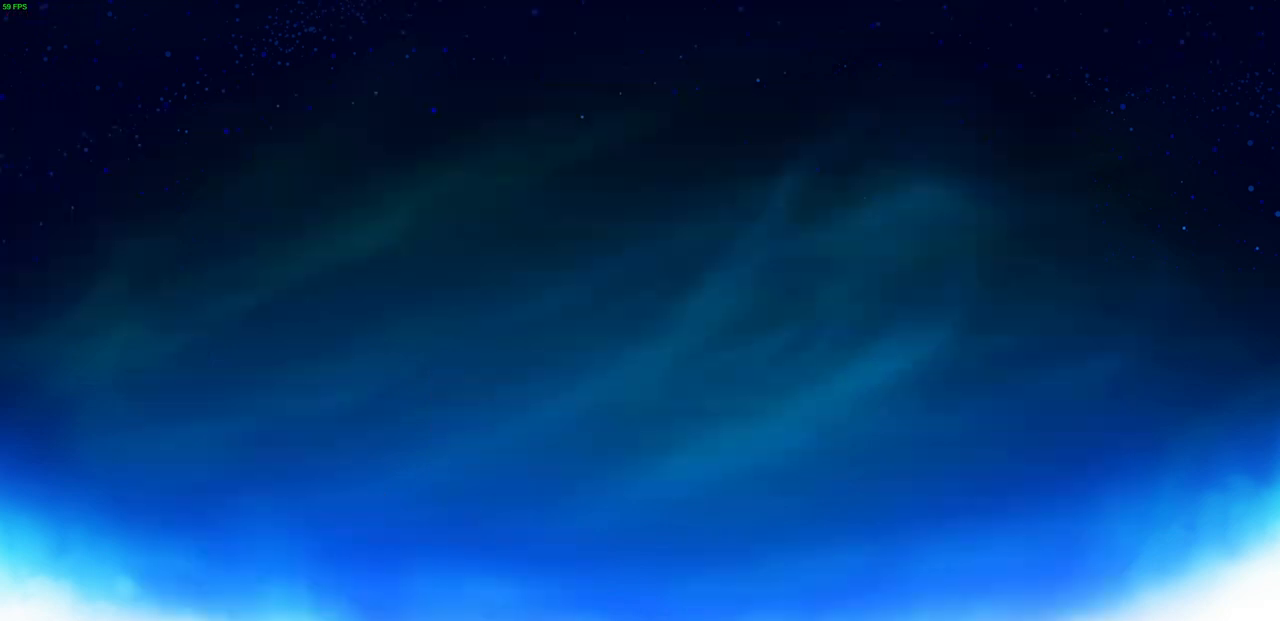
{"buttons": [], "left_stick": "center", "right_stick": "center", "events": []}
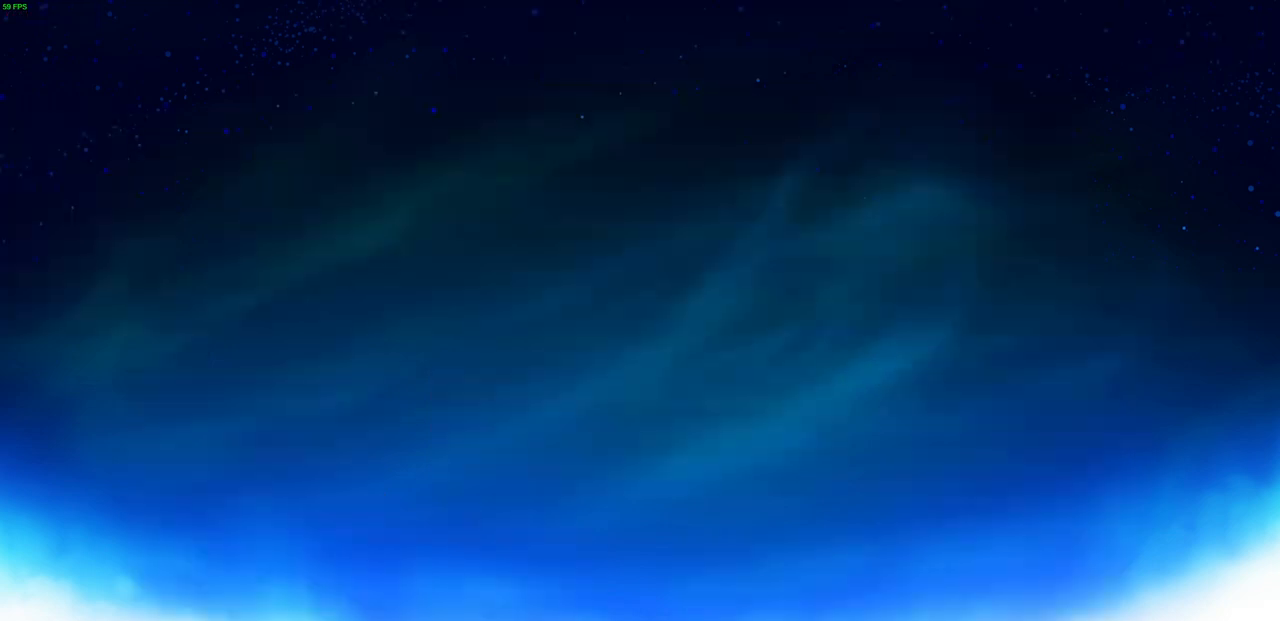
{"buttons": [], "left_stick": "center", "right_stick": "center", "events": []}
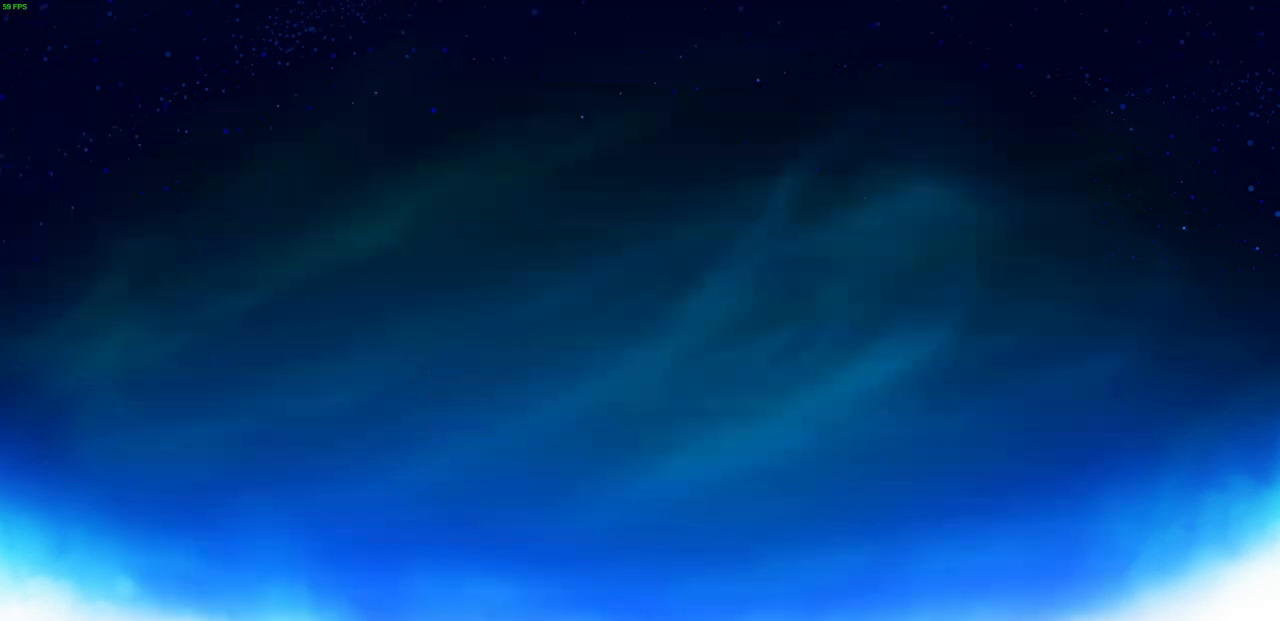
{"buttons": [], "left_stick": "center", "right_stick": "center", "events": []}
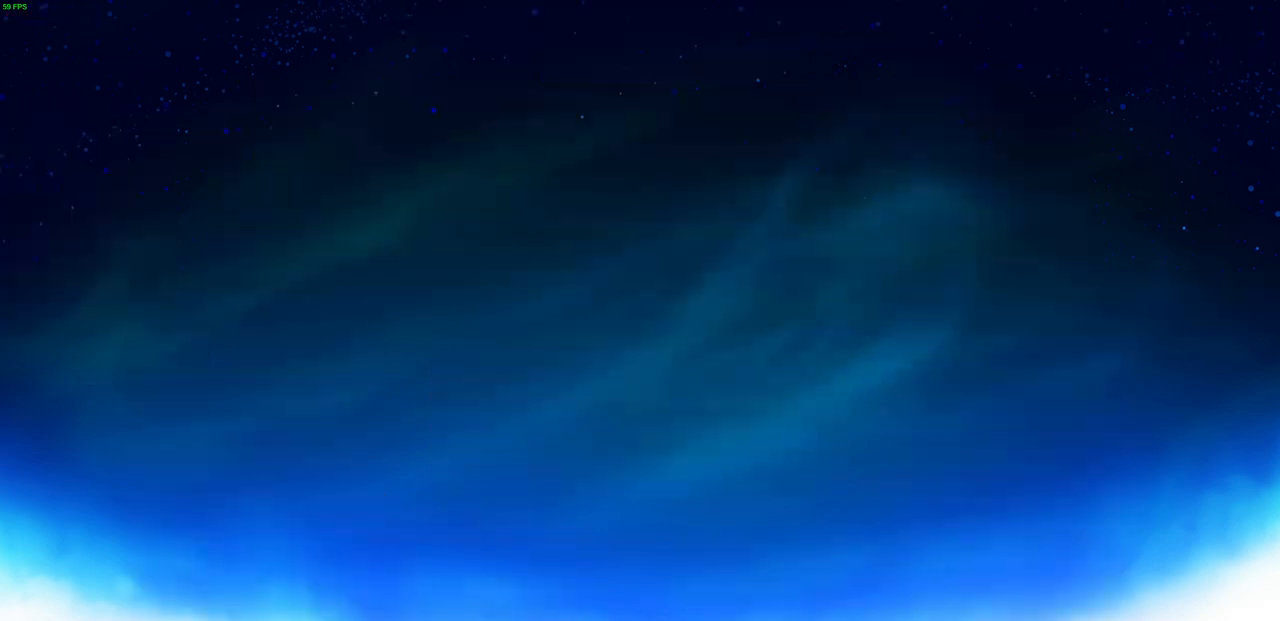
{"buttons": ["CROSS"], "left_stick": "up-left", "right_stick": "center", "events": [[17, "left_stick", "up-left"], [283, "left_stick", "up-right"], [333, "left_stick", "right"], [500, "CROSS", "down"], [500, "left_stick", "up-left"]]}
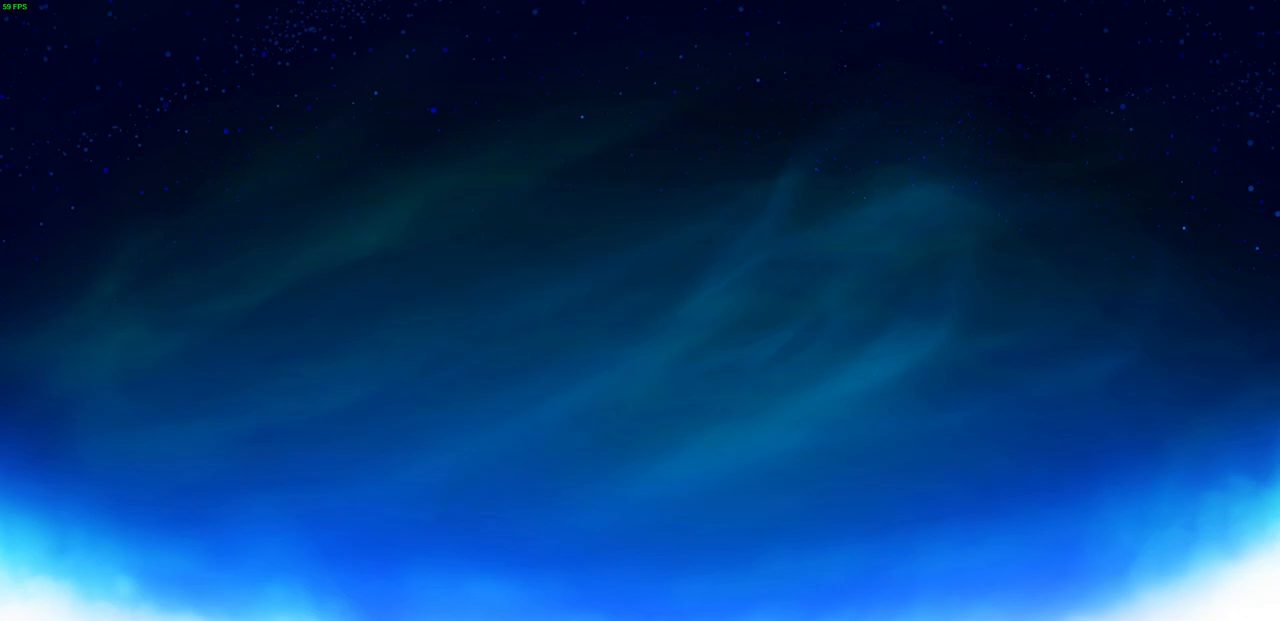
{"buttons": ["L1"], "left_stick": "down-left", "right_stick": "center", "events": [[33, "CROSS", "up"], [150, "CROSS", "down"], [150, "L1", "down"], [167, "R1", "down"], [167, "R2", "down"], [183, "R1", "up"], [233, "left_stick", "right"], [267, "CROSS", "up"], [283, "R2", "up"], [317, "L1", "up"], [350, "CIRCLE", "down"], [350, "CROSS", "down"], [350, "R2", "down"], [350, "TRIANGLE", "down"], [367, "CROSS", "up"], [367, "left_stick", "center"], [417, "CIRCLE", "up"], [417, "left_stick", "up-left"], [450, "TRIANGLE", "up"], [467, "L1", "down"], [467, "R2", "up"], [483, "left_stick", "down-left"]]}
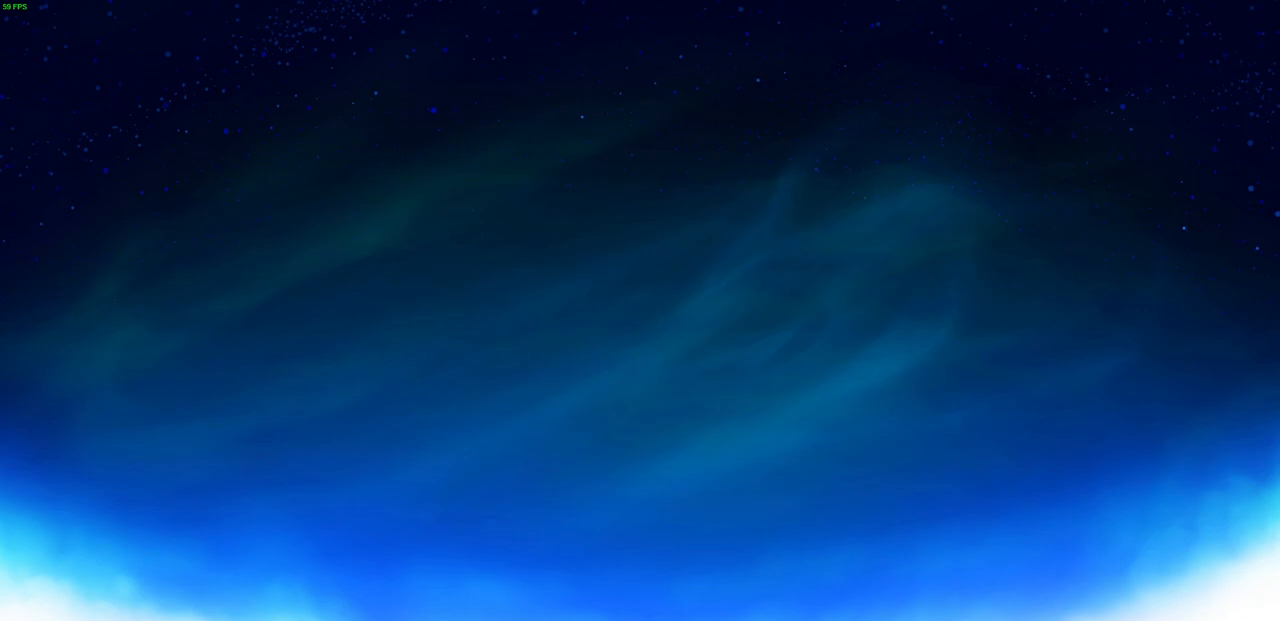
{"buttons": ["L1", "L2"], "left_stick": "right", "right_stick": "down-left"}
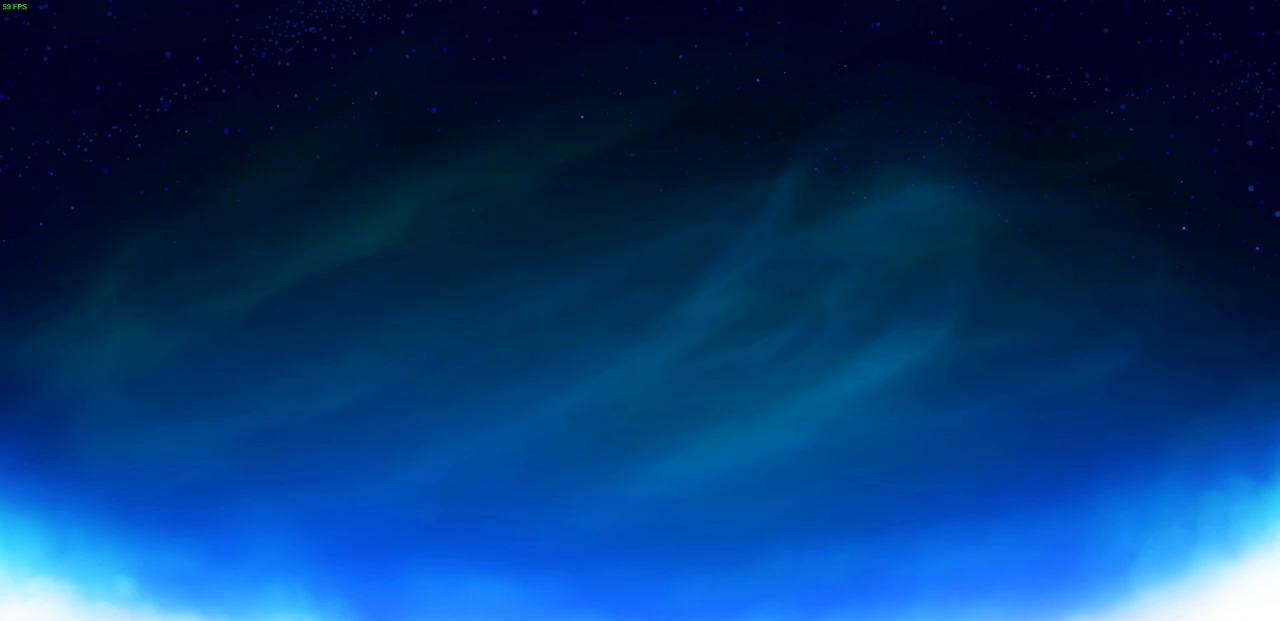
{"buttons": ["SELECT"], "left_stick": "center", "right_stick": "center", "events": [[17, "L1", "up"], [17, "right_stick", "center"], [50, "L2", "up"], [50, "R1", "down"], [50, "R2", "down"], [50, "left_stick", "center"], [67, "CIRCLE", "down"], [67, "TRIANGLE", "down"], [133, "CIRCLE", "up"], [133, "R1", "up"], [133, "TRIANGLE", "up"], [150, "R2", "up"], [150, "SELECT", "down"], [200, "R2", "down"], [200, "TRIANGLE", "down"], [217, "CIRCLE", "down"], [217, "R1", "down"], [267, "SELECT", "up"], [300, "CIRCLE", "up"], [300, "R1", "up"], [300, "TRIANGLE", "up"], [317, "R2", "up"], [383, "CIRCLE", "down"], [383, "R1", "down"], [383, "R2", "down"], [383, "TRIANGLE", "down"], [467, "CIRCLE", "up"], [467, "R1", "up"], [467, "TRIANGLE", "up"], [483, "R2", "up"], [500, "SELECT", "down"]]}